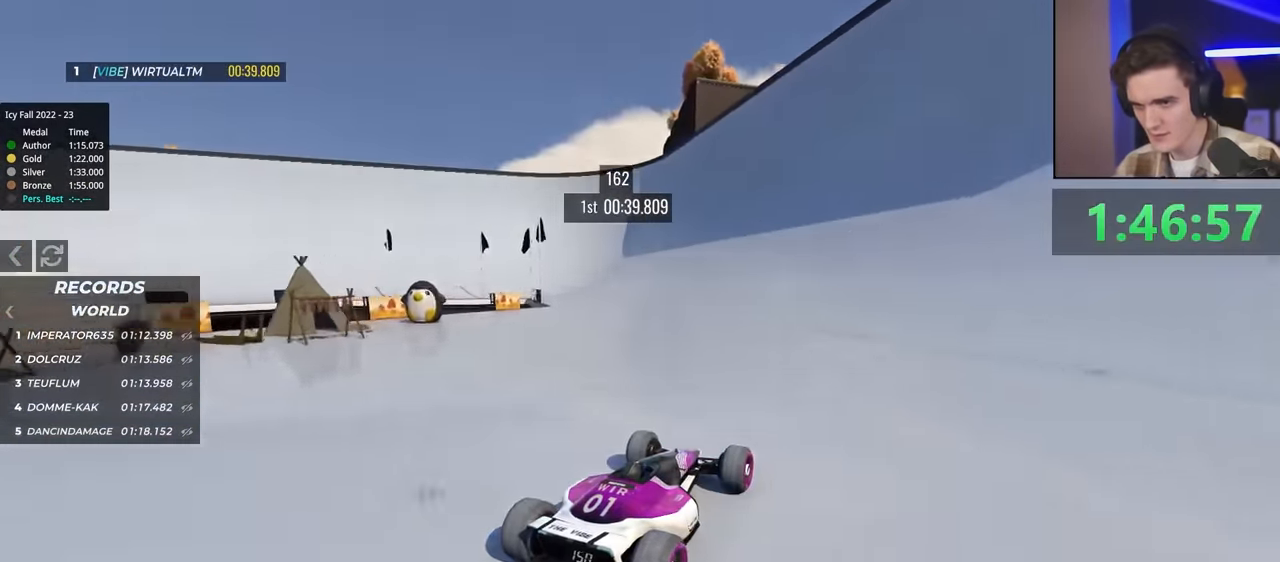
Gameplay with keyboard; each line is a JSON object with the keys held at the frame after it. "events" lists presses ("down") and releases ("up") of "brake", "down", "left", "right" and "up" between this image and that frame as [ms after this image, input, new state], when the widget could be followed in between. No other keys are recorded. Mouse input is not recorded. Key names are as the overlay labels them; some are game actions (e.g. jump) rather than physical keys.
{"keys": ["left", "up"], "events": []}
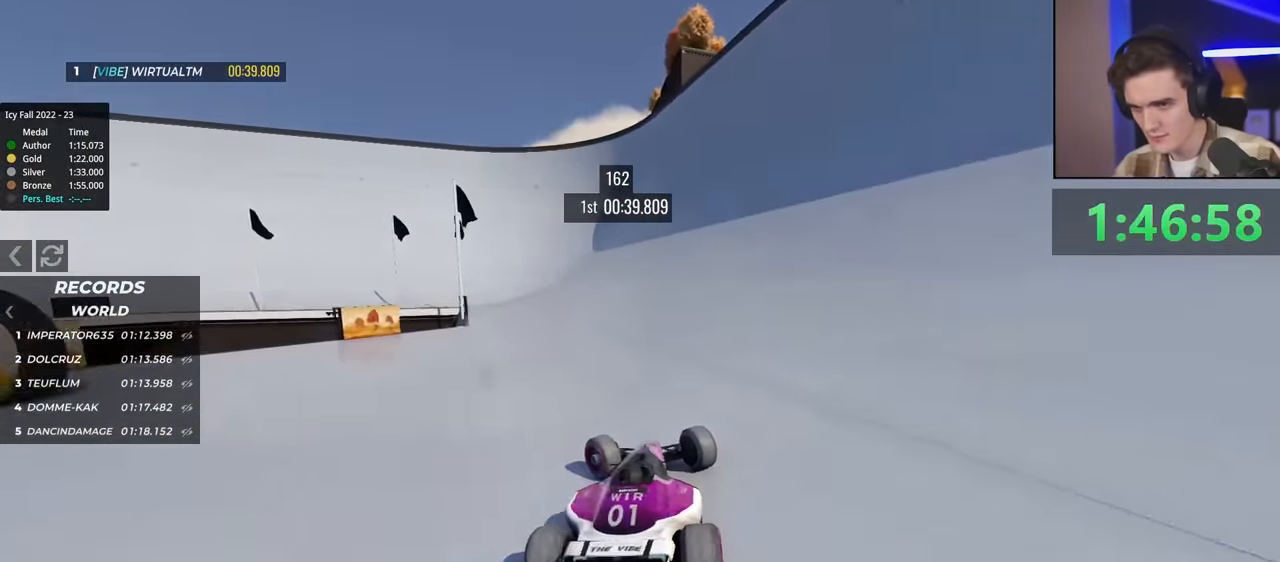
{"keys": [], "events": [[250, "up", "up"], [334, "brake", "down"], [434, "brake", "up"], [434, "left", "up"]]}
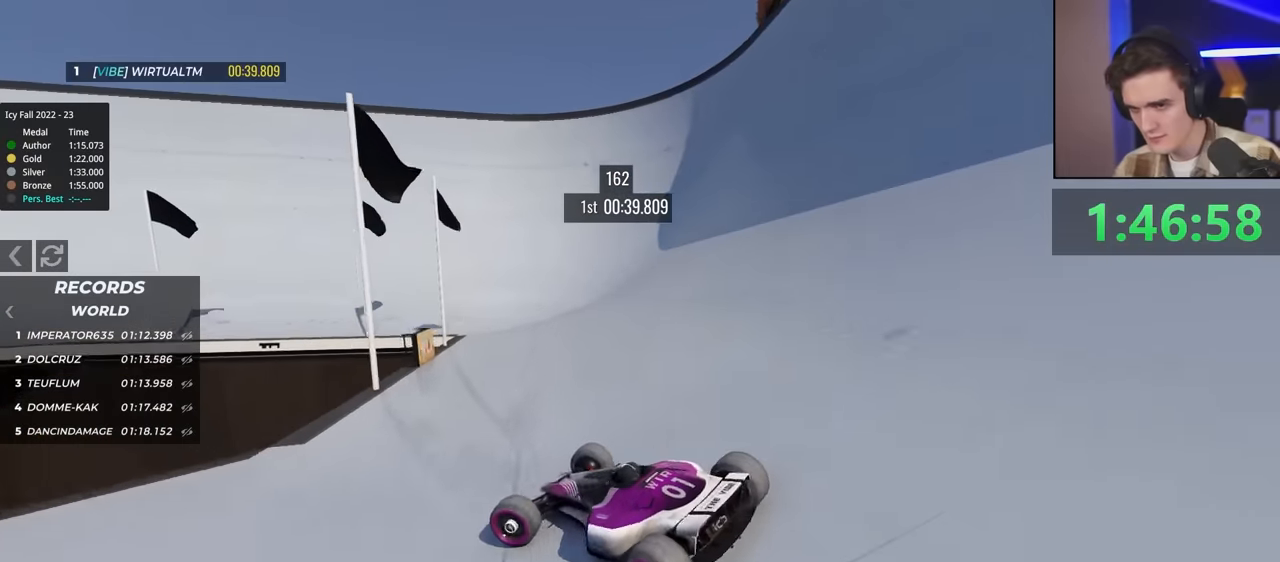
{"keys": ["right", "up"], "events": [[67, "right", "down"], [117, "up", "down"]]}
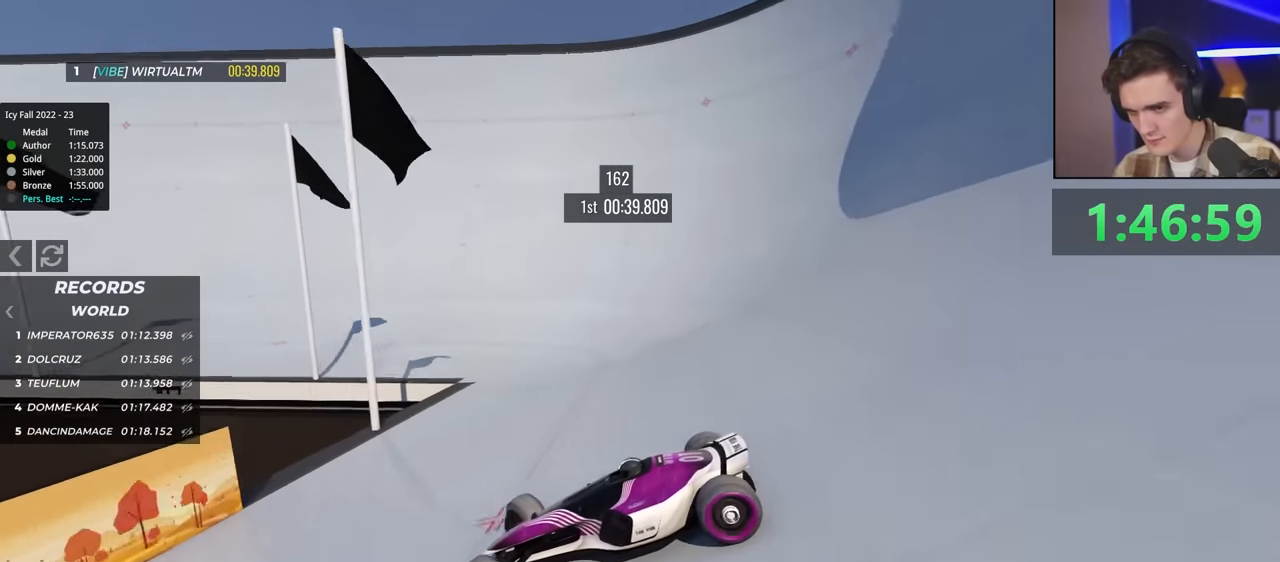
{"keys": ["right", "up"], "events": [[284, "brake", "down"], [367, "brake", "up"]]}
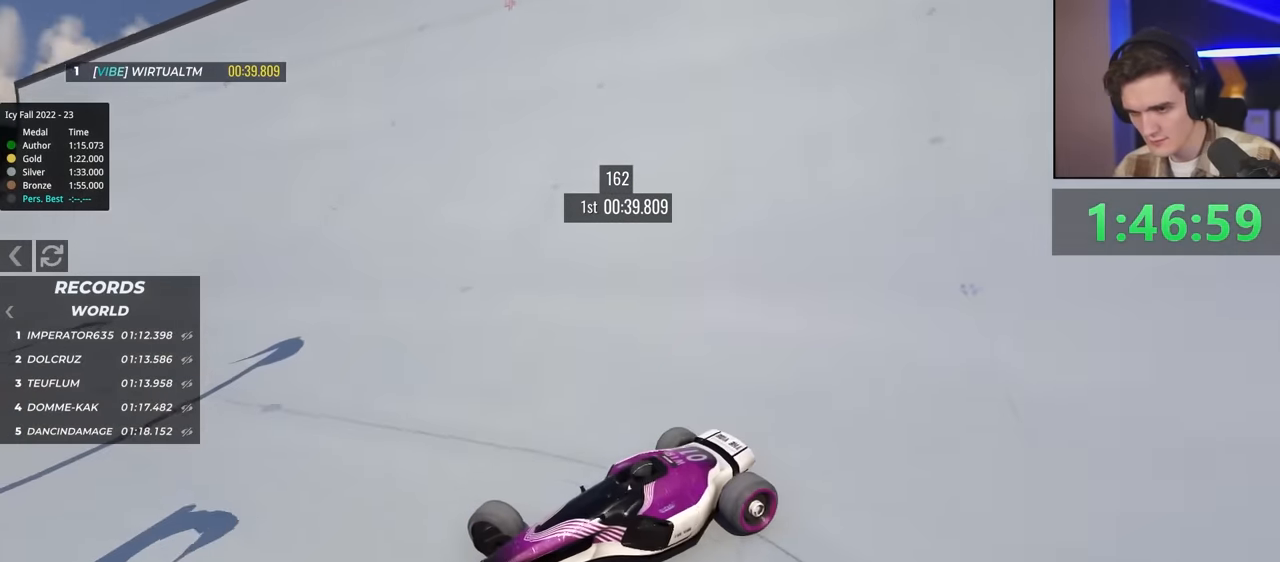
{"keys": ["right", "up"], "events": []}
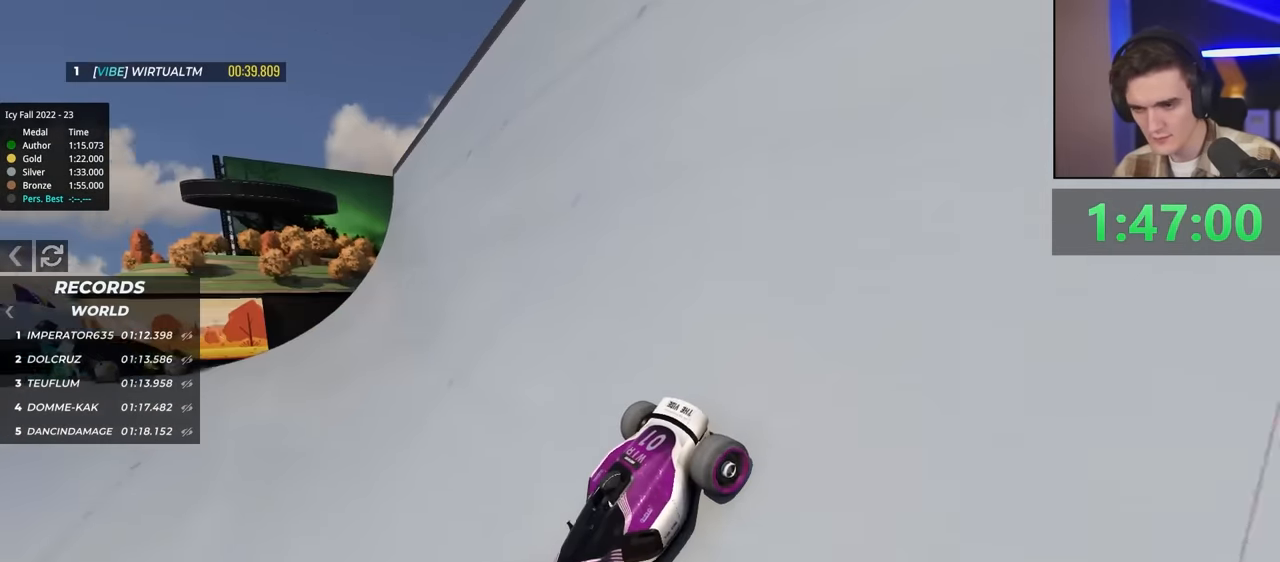
{"keys": ["right", "up"], "events": []}
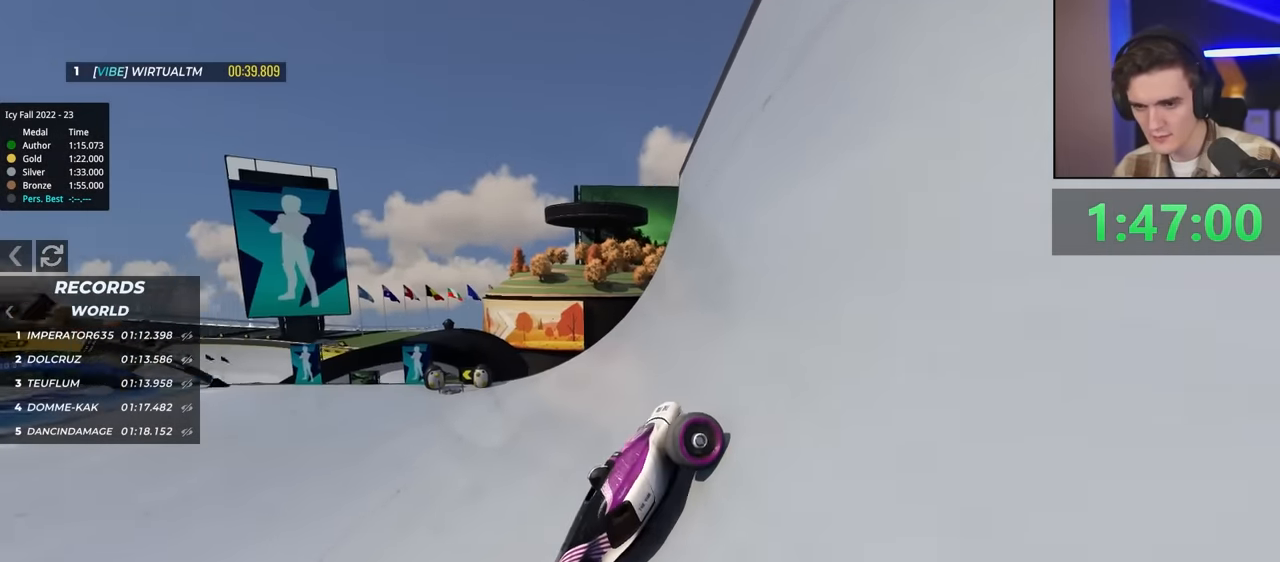
{"keys": ["right", "up"], "events": []}
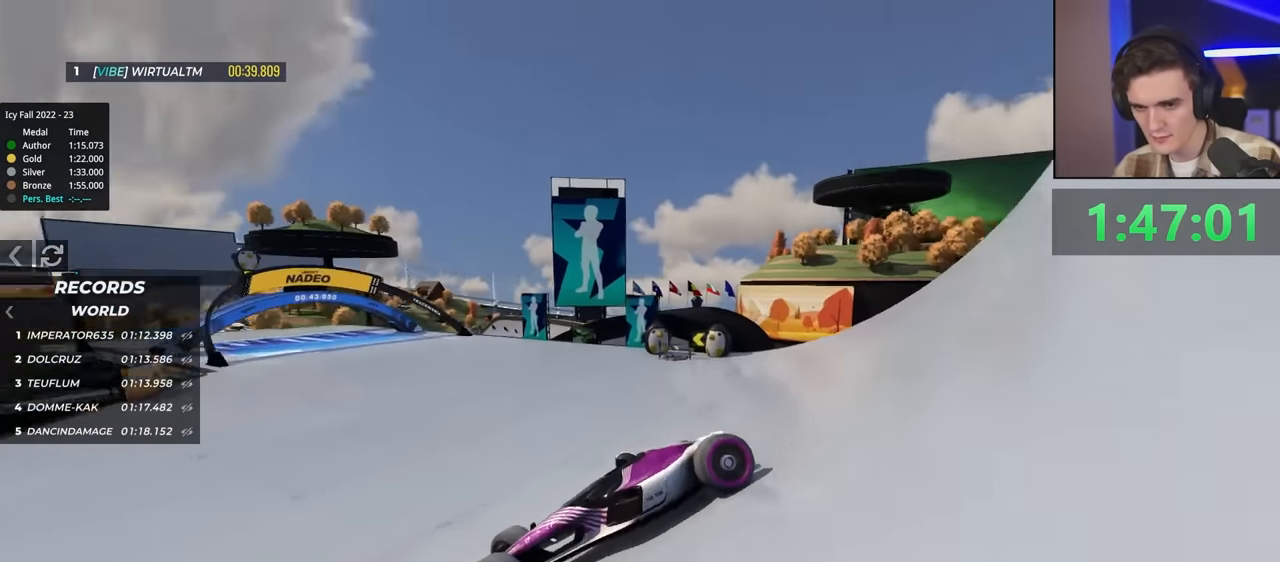
{"keys": ["right", "up"], "events": []}
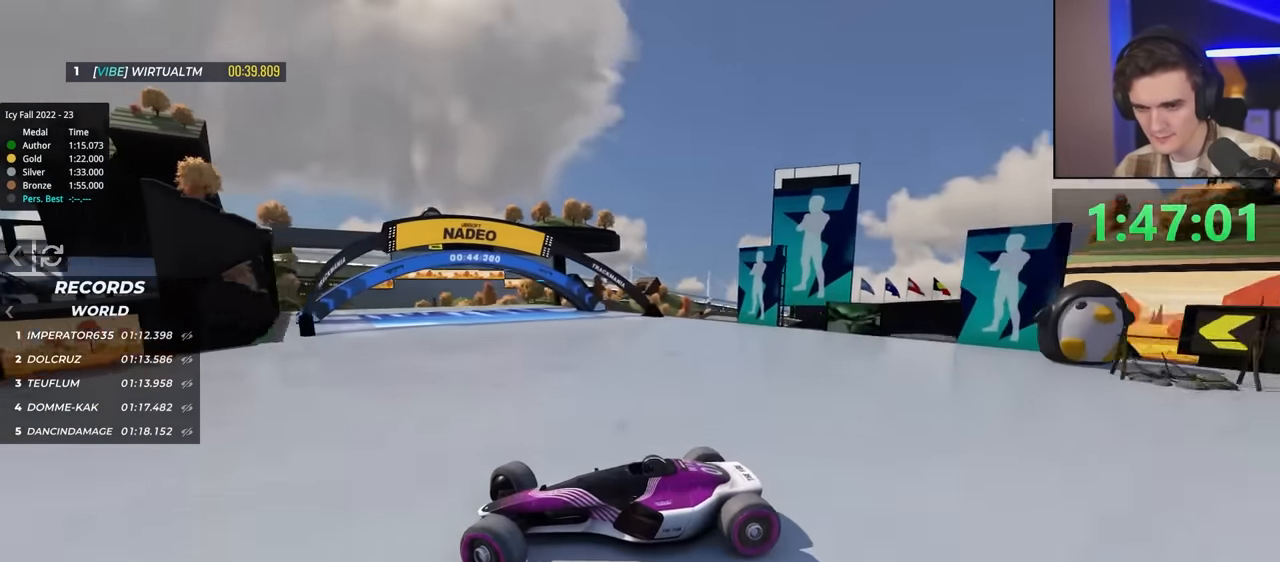
{"keys": ["right", "up"], "events": []}
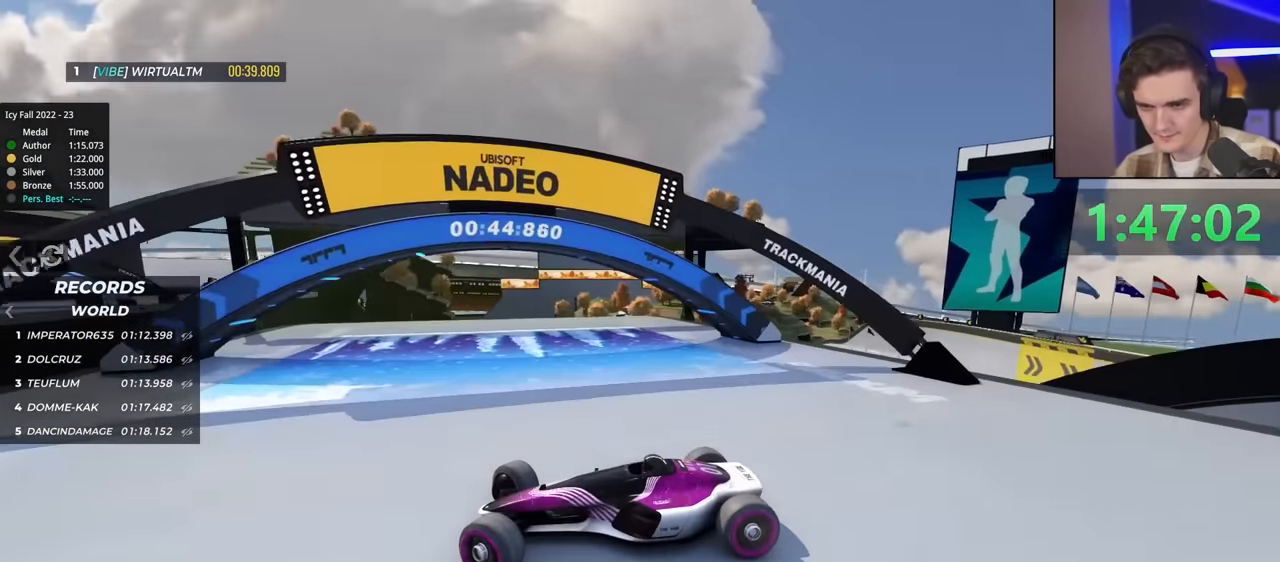
{"keys": ["right"], "events": [[50, "up", "up"], [200, "up", "down"], [284, "up", "up"]]}
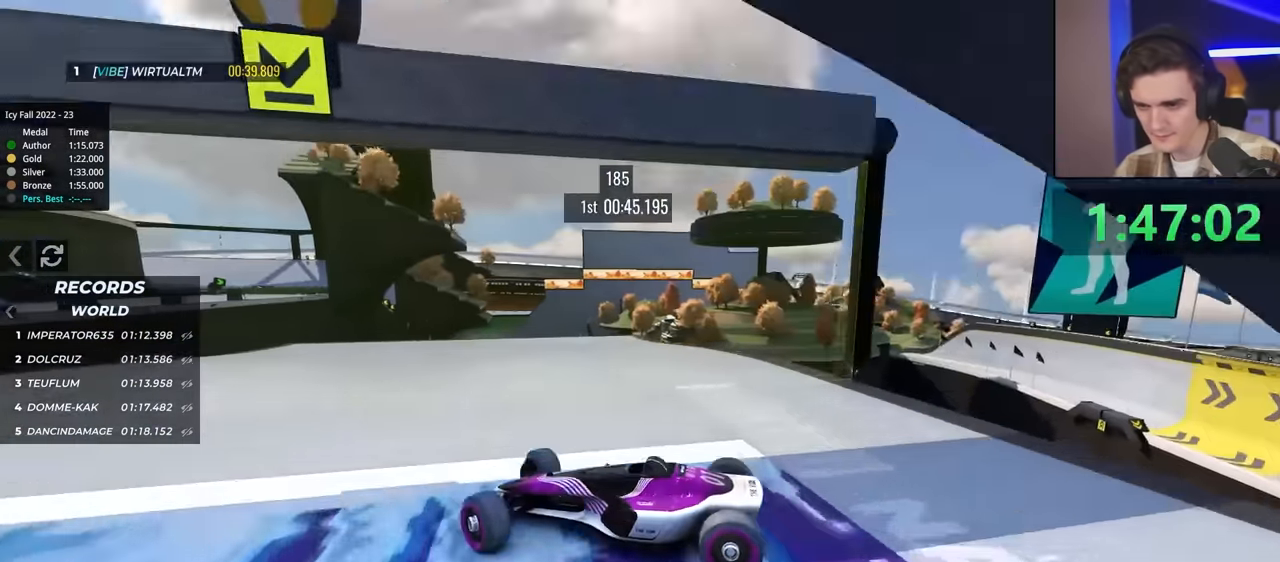
{"keys": ["left", "up"], "events": [[200, "right", "up"], [250, "left", "down"], [267, "up", "down"]]}
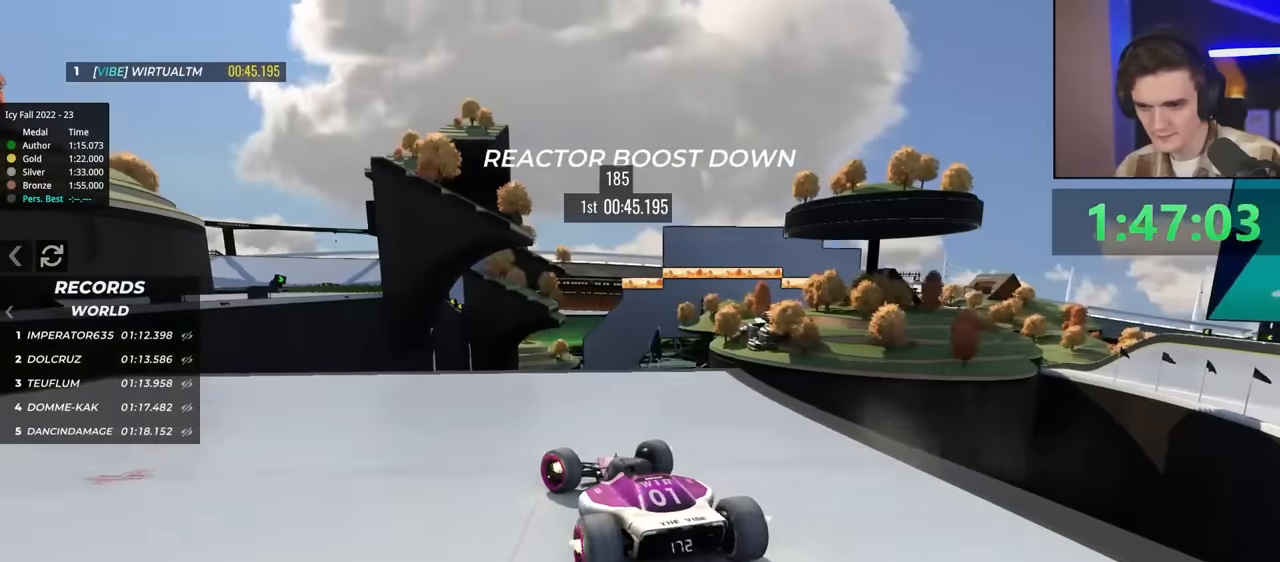
{"keys": ["up"], "events": [[183, "left", "up"], [217, "left", "down"], [317, "left", "up"]]}
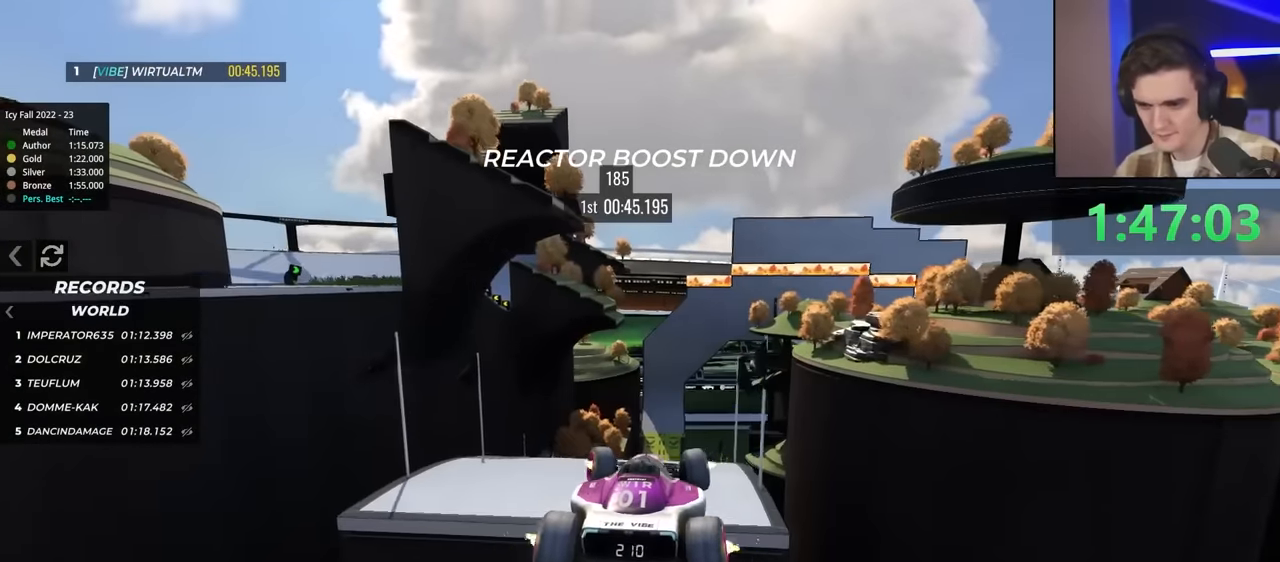
{"keys": ["left", "up"], "events": [[433, "left", "down"]]}
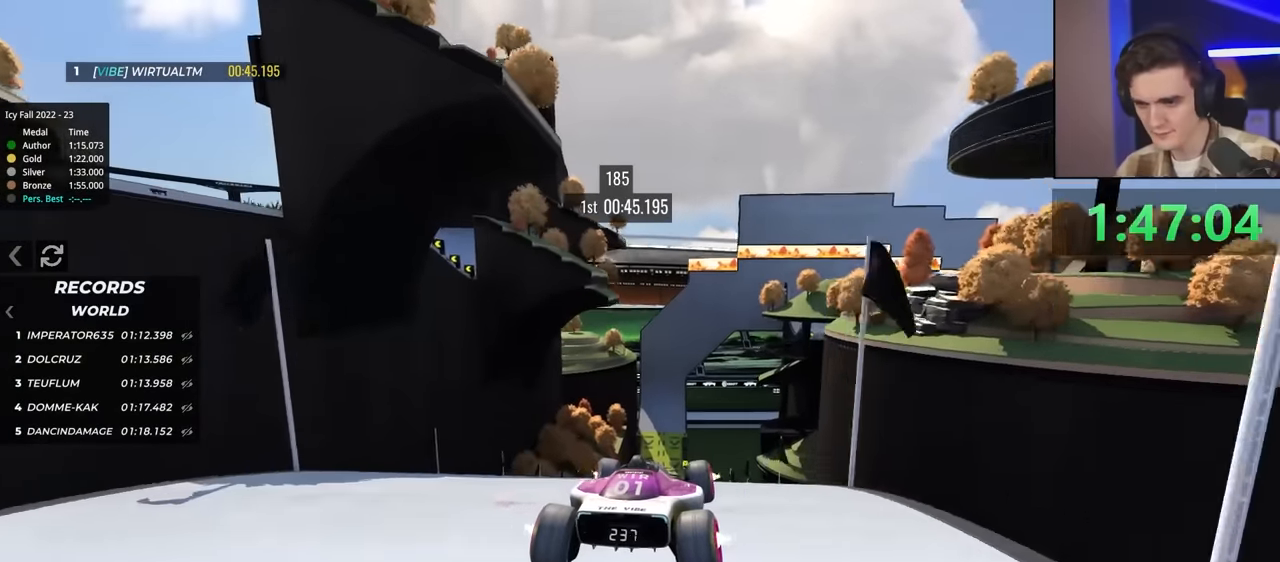
{"keys": ["up"], "events": [[200, "left", "up"], [350, "right", "down"], [450, "right", "up"]]}
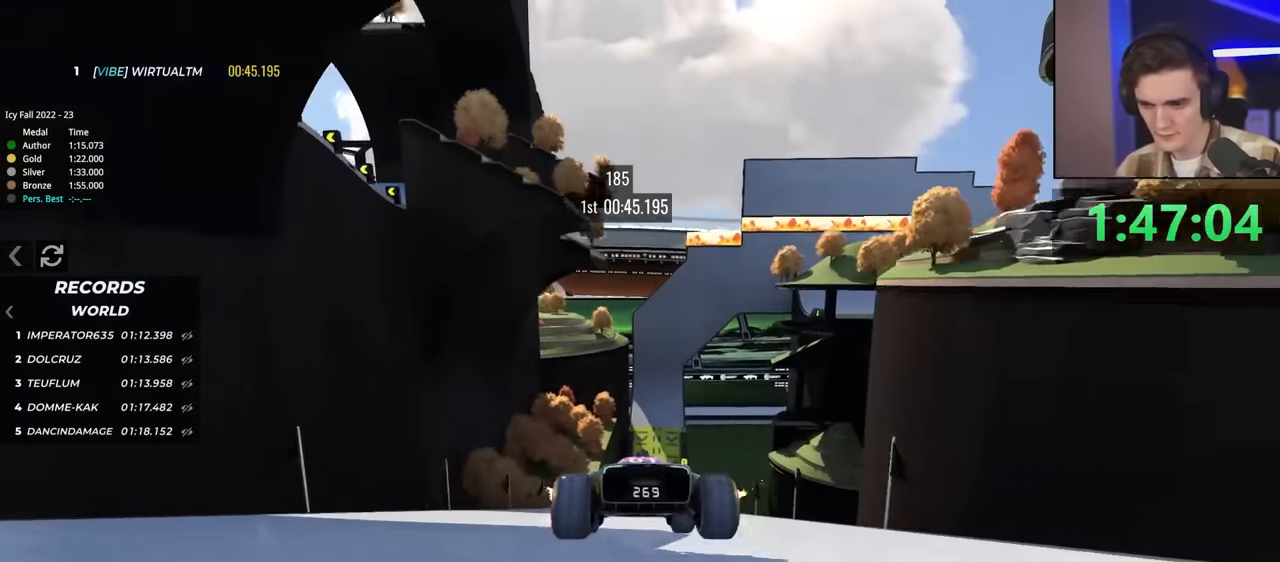
{"keys": ["up"], "events": [[33, "right", "down"], [217, "right", "up"]]}
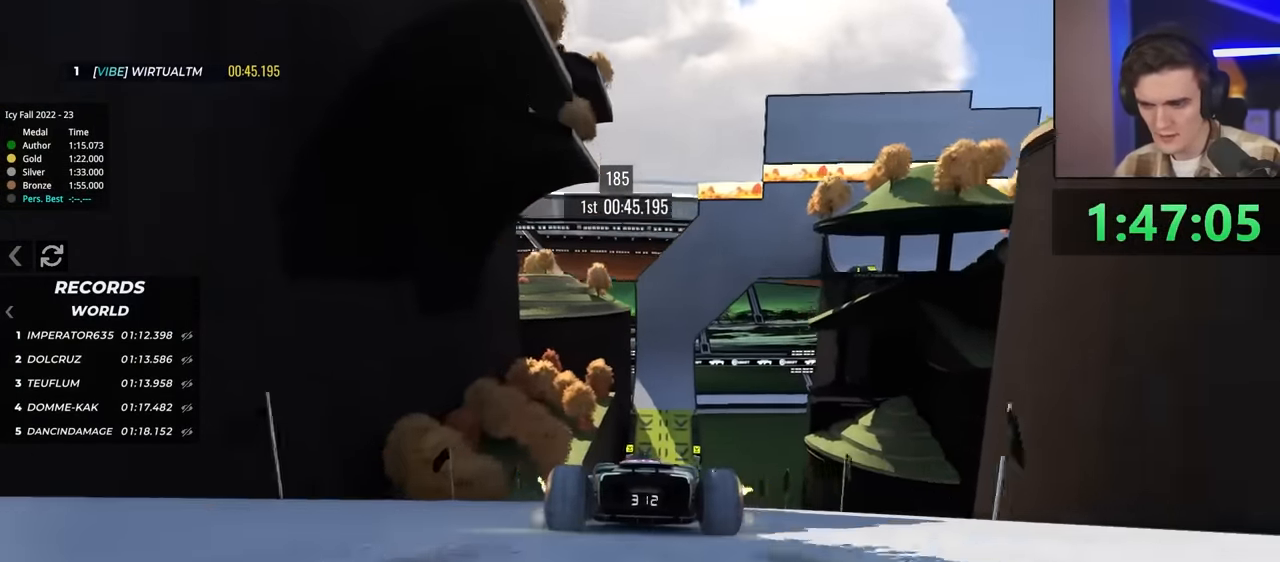
{"keys": ["up"], "events": [[100, "left", "down"], [150, "left", "up"], [317, "right", "down"], [367, "right", "up"]]}
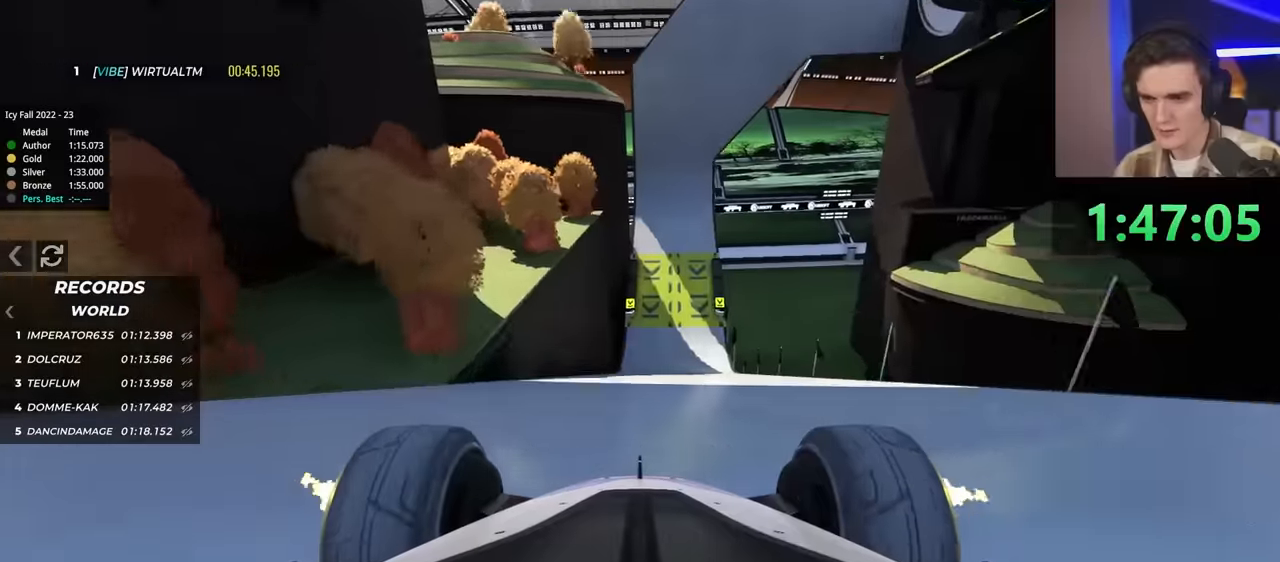
{"keys": ["up"], "events": [[50, "left", "down"], [100, "left", "up"], [283, "right", "down"], [383, "right", "up"]]}
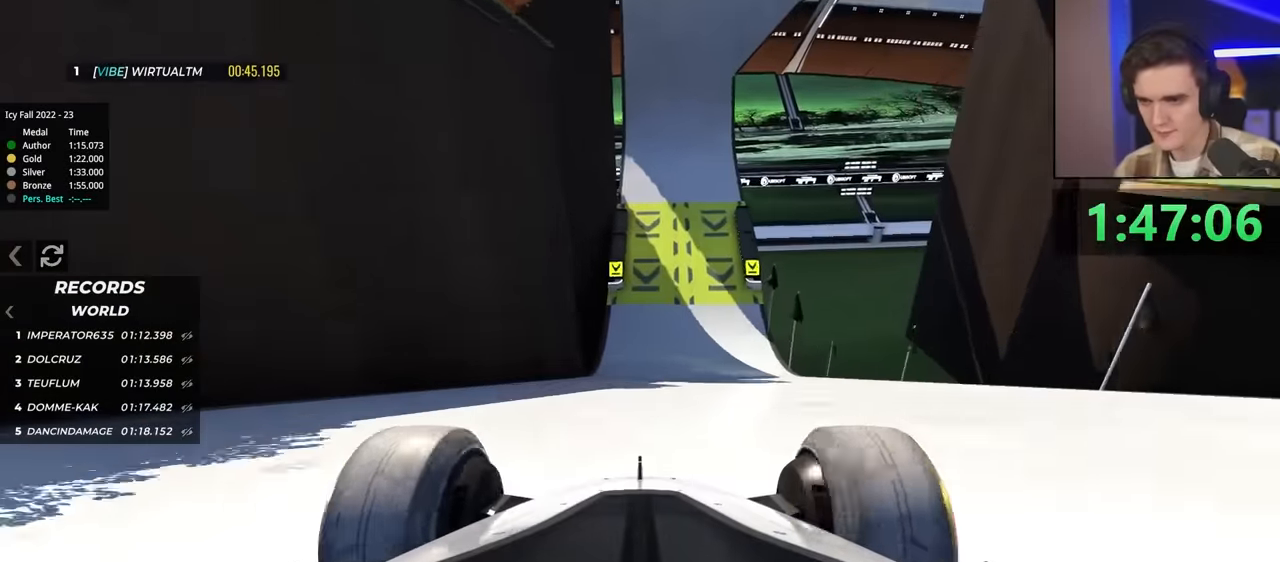
{"keys": ["left", "up"], "events": [[67, "right", "down"], [167, "right", "up"], [300, "right", "down"], [350, "right", "up"], [483, "left", "down"]]}
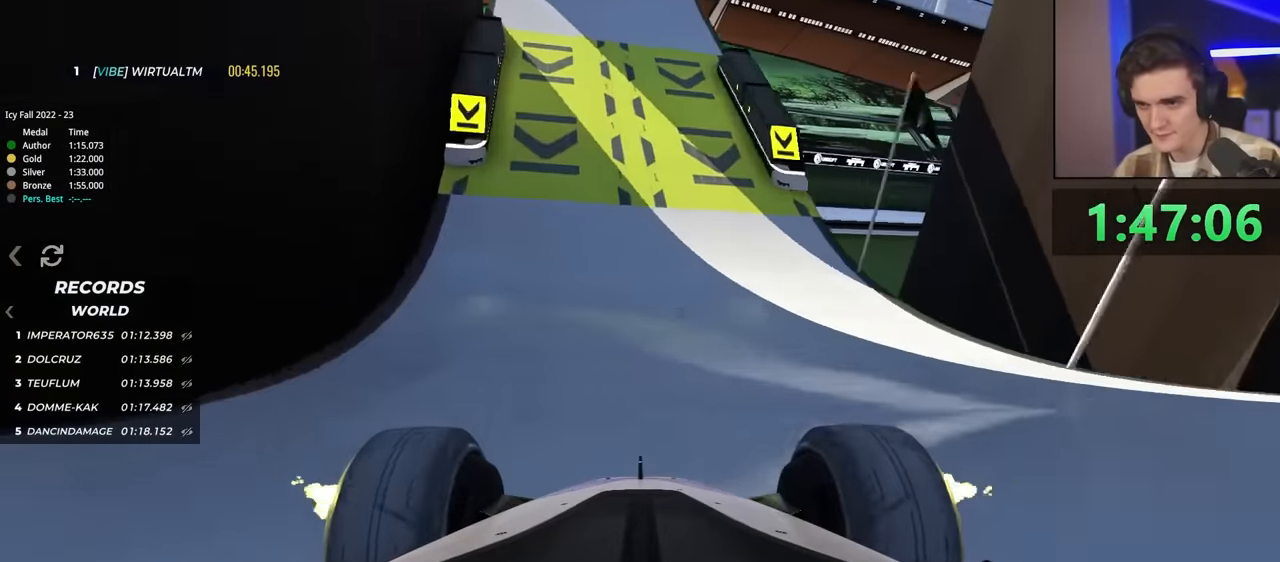
{"keys": ["up"], "events": [[33, "left", "up"], [217, "right", "down"], [367, "right", "up"]]}
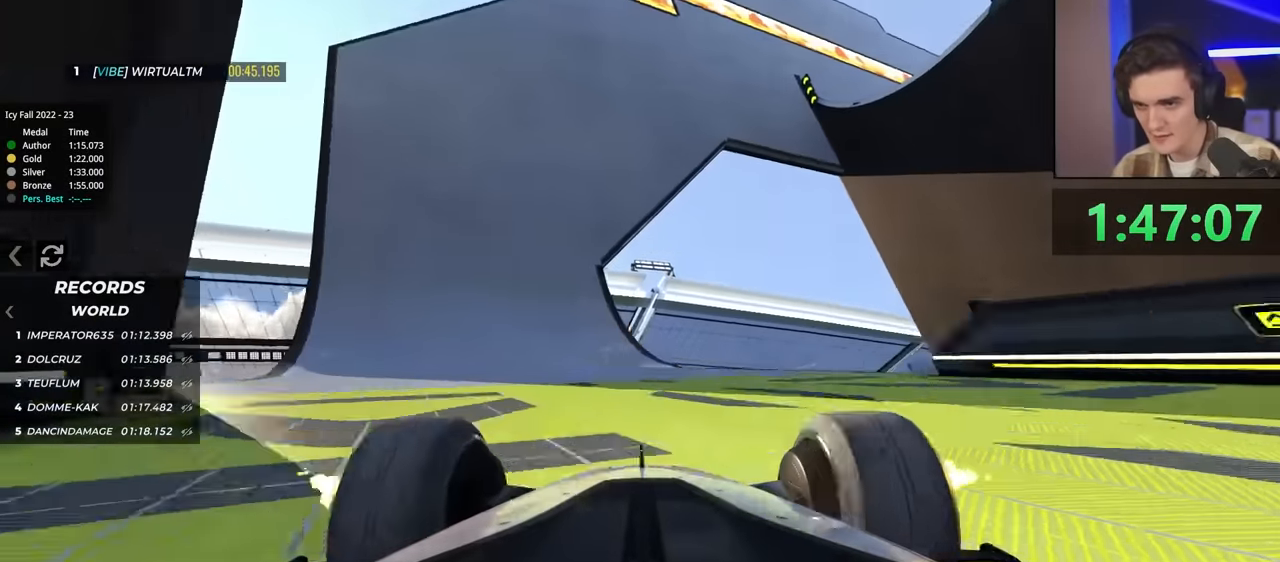
{"keys": ["left", "up"], "events": [[17, "right", "down"], [283, "right", "up"], [333, "left", "down"]]}
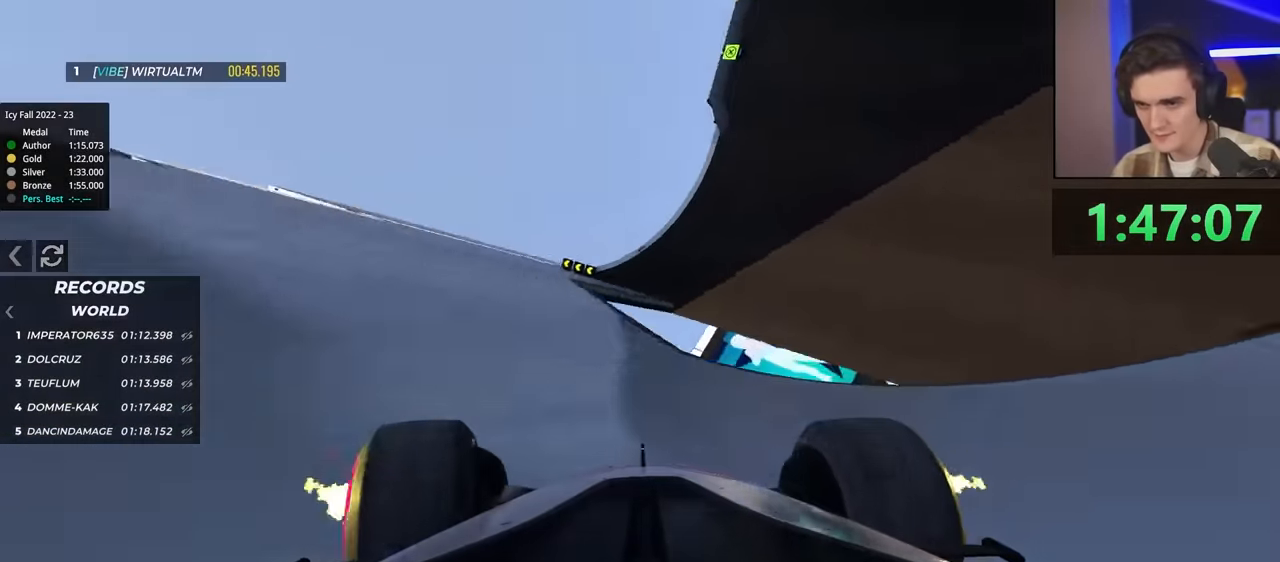
{"keys": ["left"], "events": [[167, "up", "up"], [300, "up", "down"], [500, "up", "up"]]}
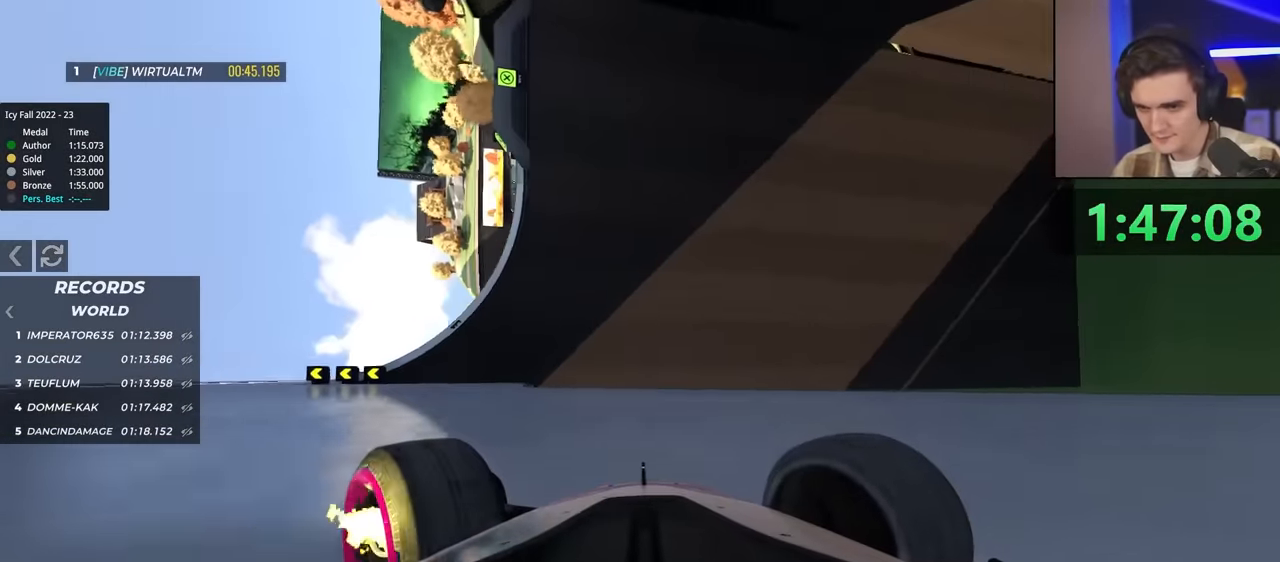
{"keys": ["up"], "events": [[133, "up", "down"], [183, "up", "up"], [267, "up", "down"], [500, "left", "up"]]}
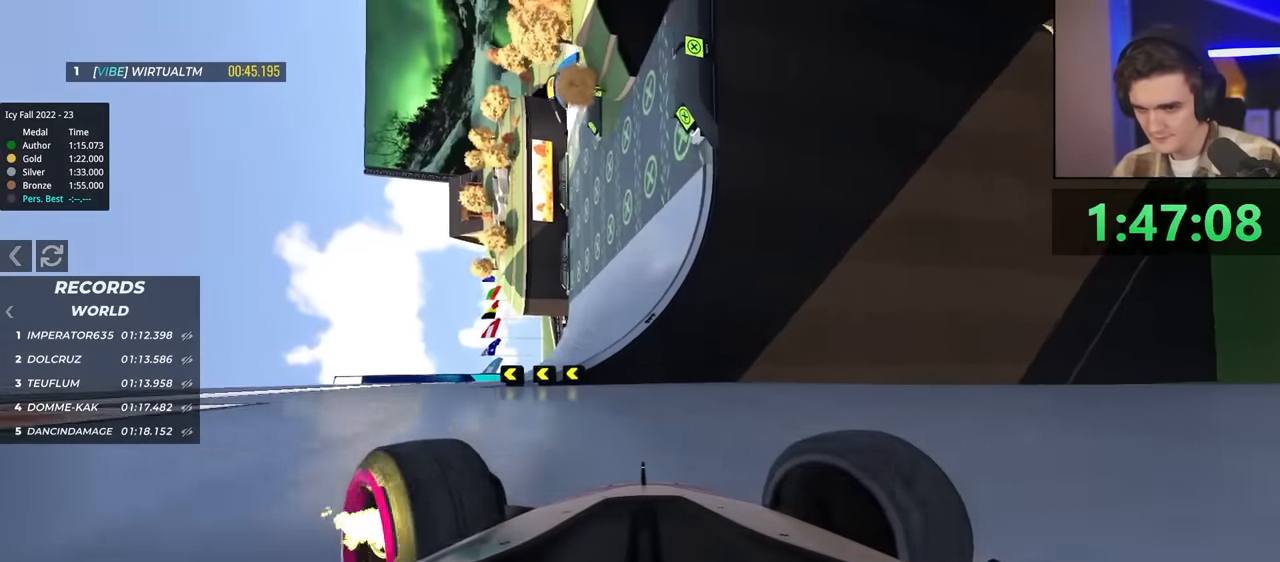
{"keys": ["right", "up"], "events": [[50, "right", "down"], [167, "right", "up"], [300, "left", "down"], [350, "left", "up"], [450, "right", "down"]]}
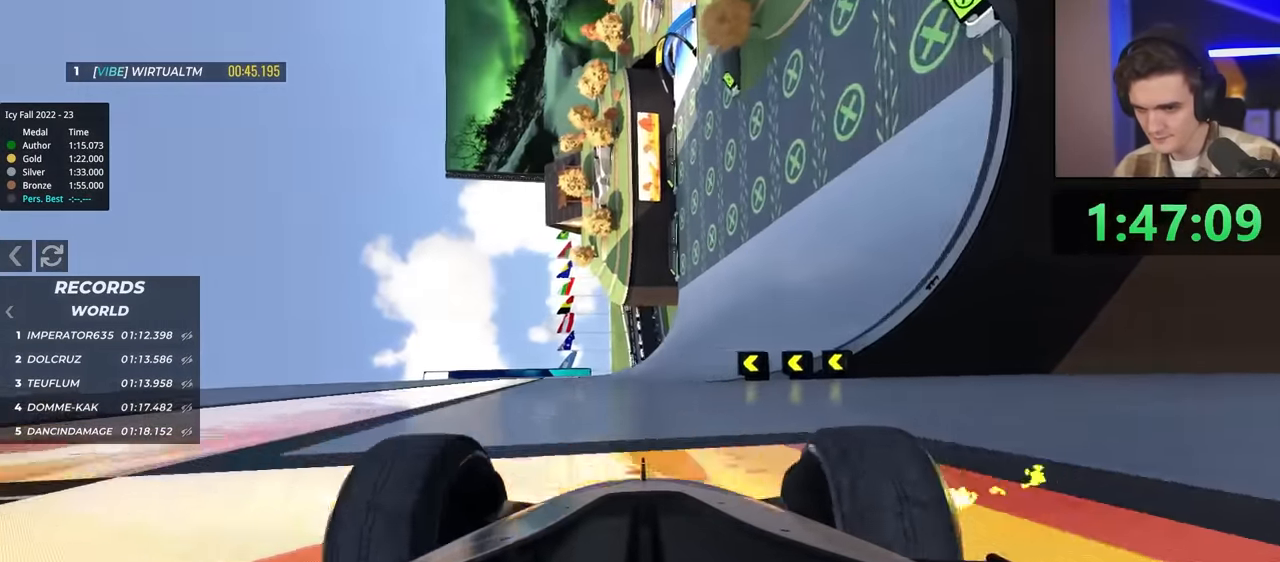
{"keys": ["right", "up"], "events": [[234, "right", "up"], [367, "right", "down"]]}
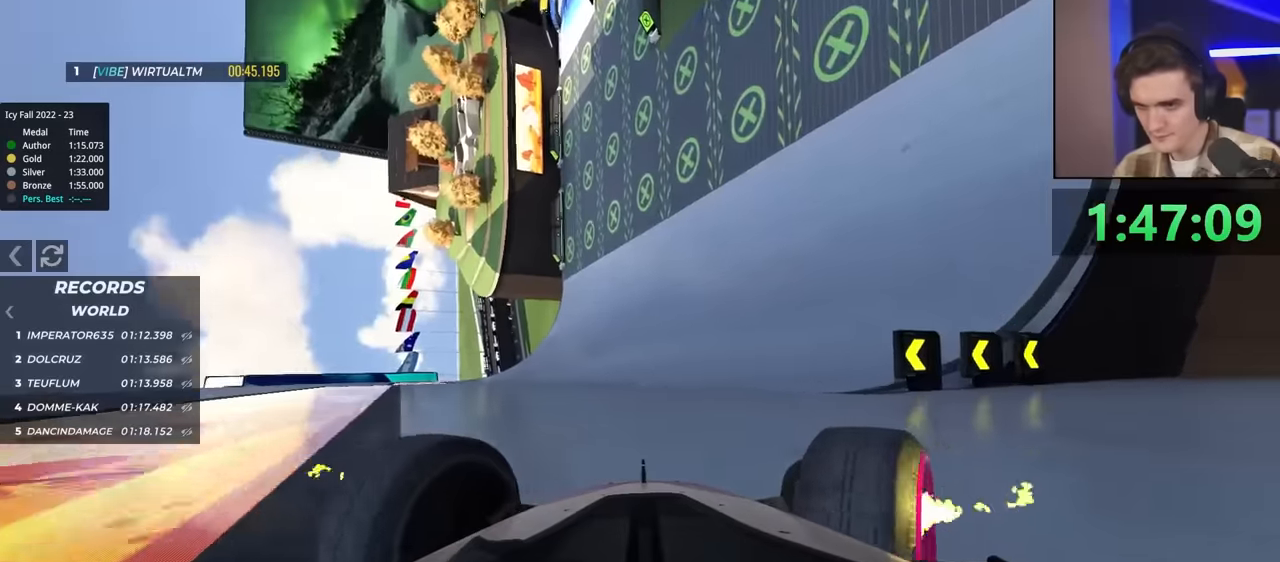
{"keys": ["left", "up"], "events": [[50, "right", "up"], [284, "left", "down"]]}
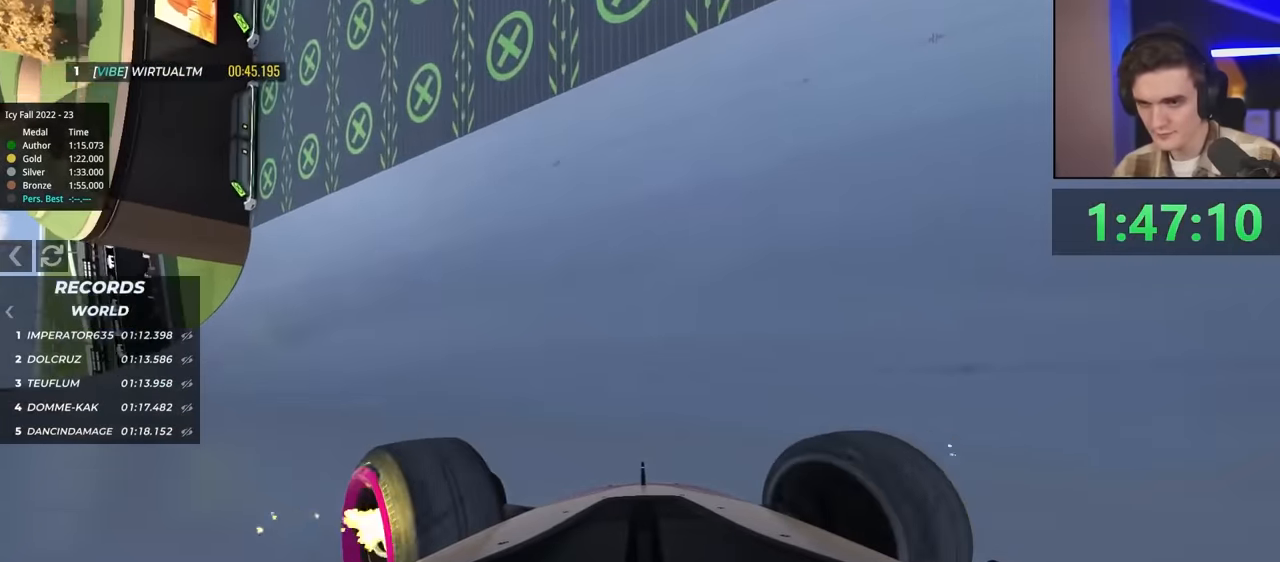
{"keys": ["up"], "events": [[17, "left", "up"]]}
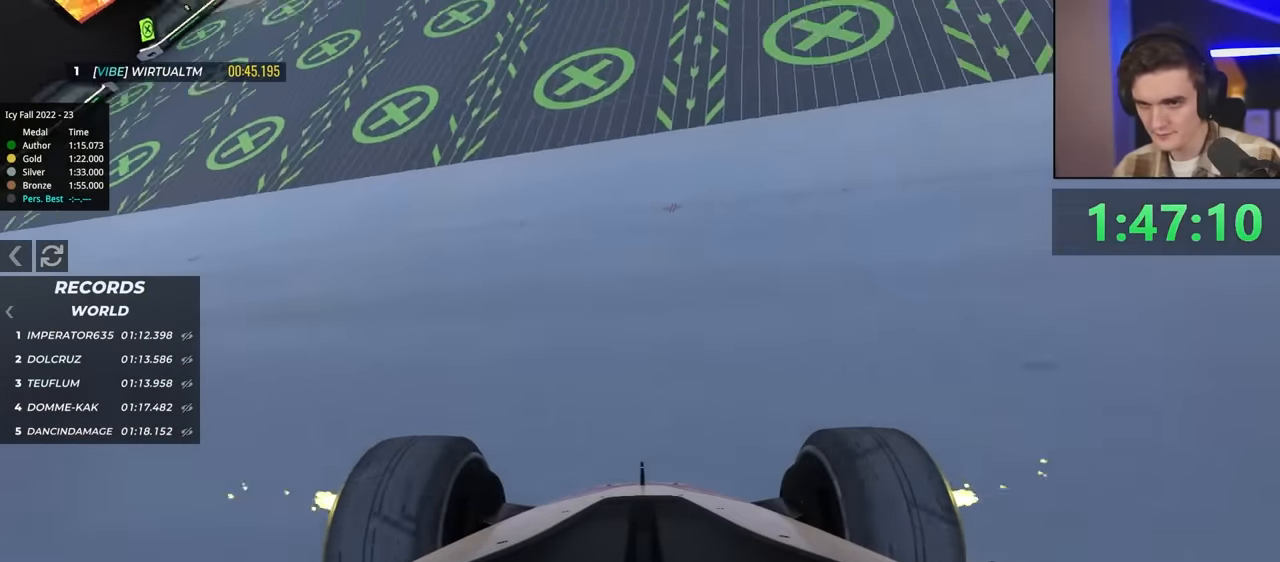
{"keys": [], "events": [[34, "up", "up"], [134, "left", "down"], [267, "left", "up"], [367, "left", "down"], [417, "left", "up"]]}
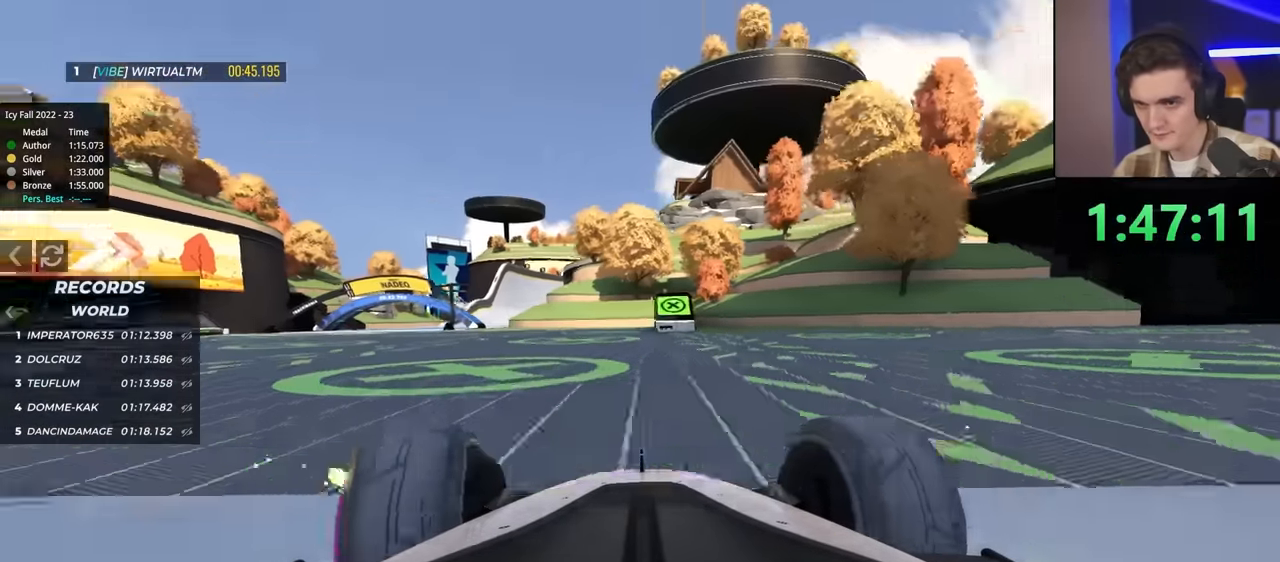
{"keys": [], "events": [[150, "right", "down"], [200, "brake", "down"], [384, "brake", "up"], [434, "right", "up"]]}
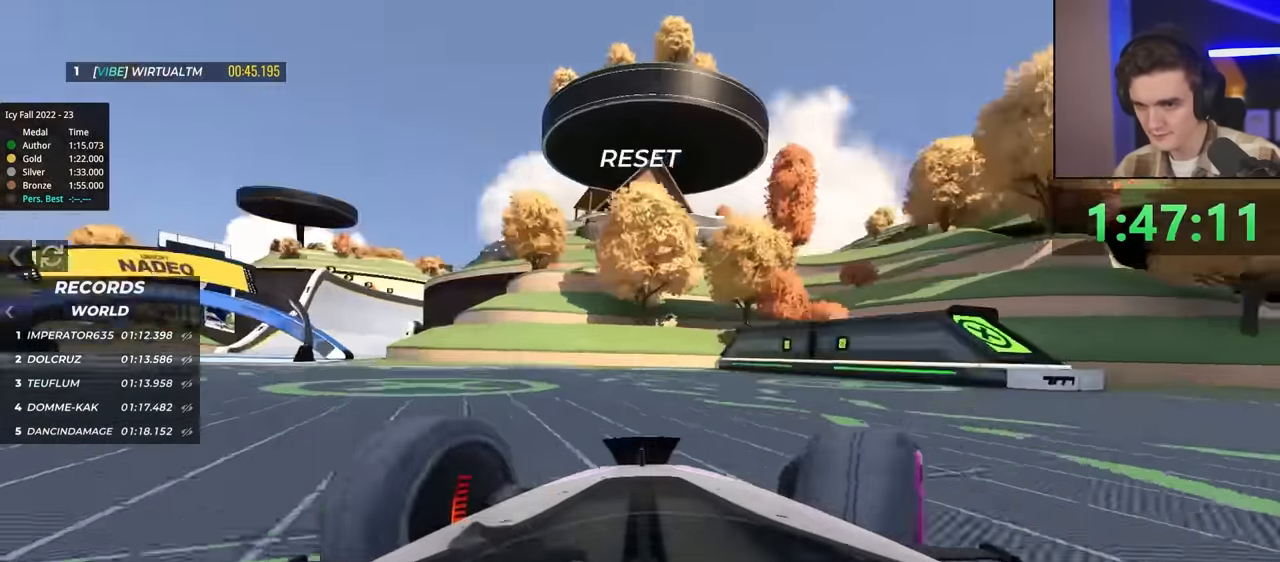
{"keys": ["left", "up"], "events": [[17, "left", "down"], [300, "up", "down"]]}
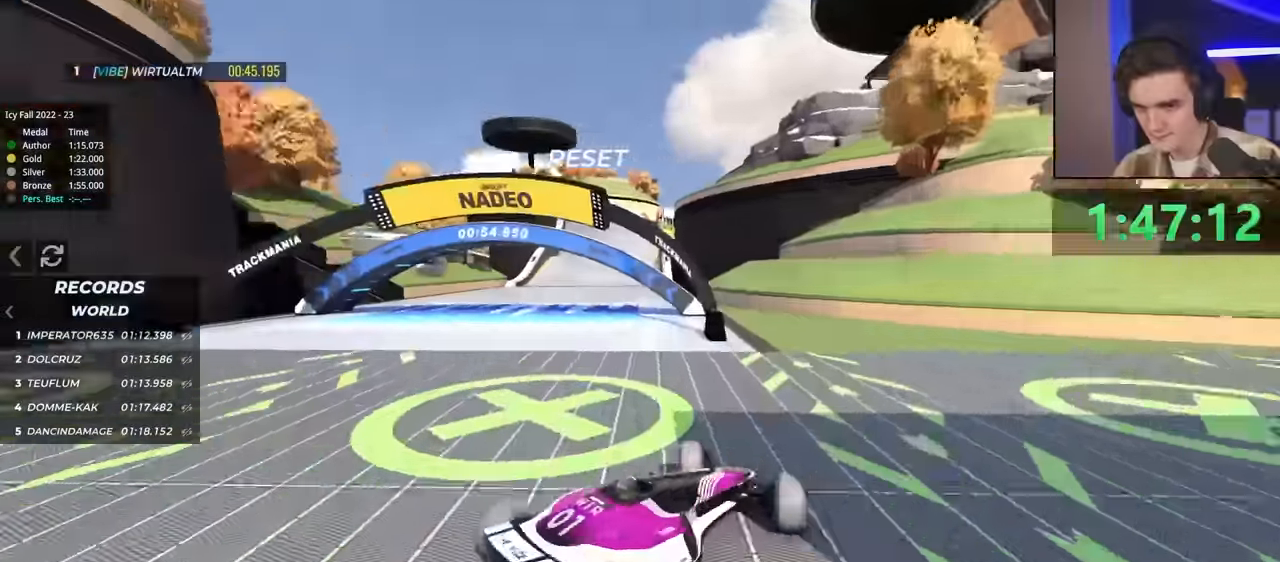
{"keys": ["up"], "events": [[500, "left", "up"]]}
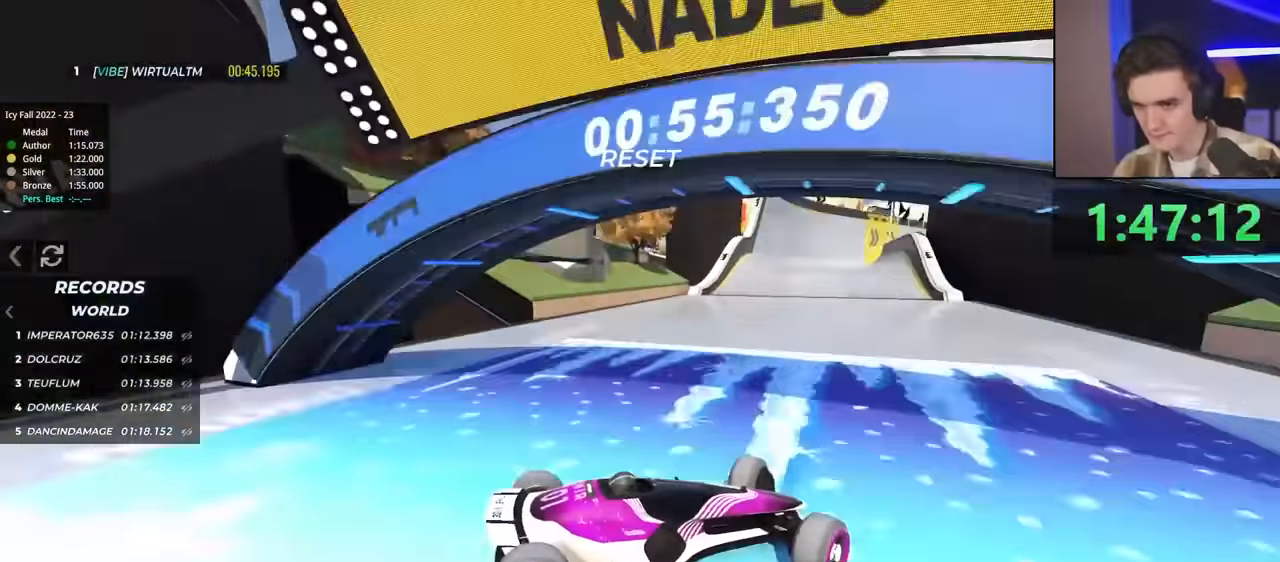
{"keys": ["left"], "events": [[17, "brake", "down"], [84, "brake", "up"], [184, "left", "down"], [467, "up", "up"]]}